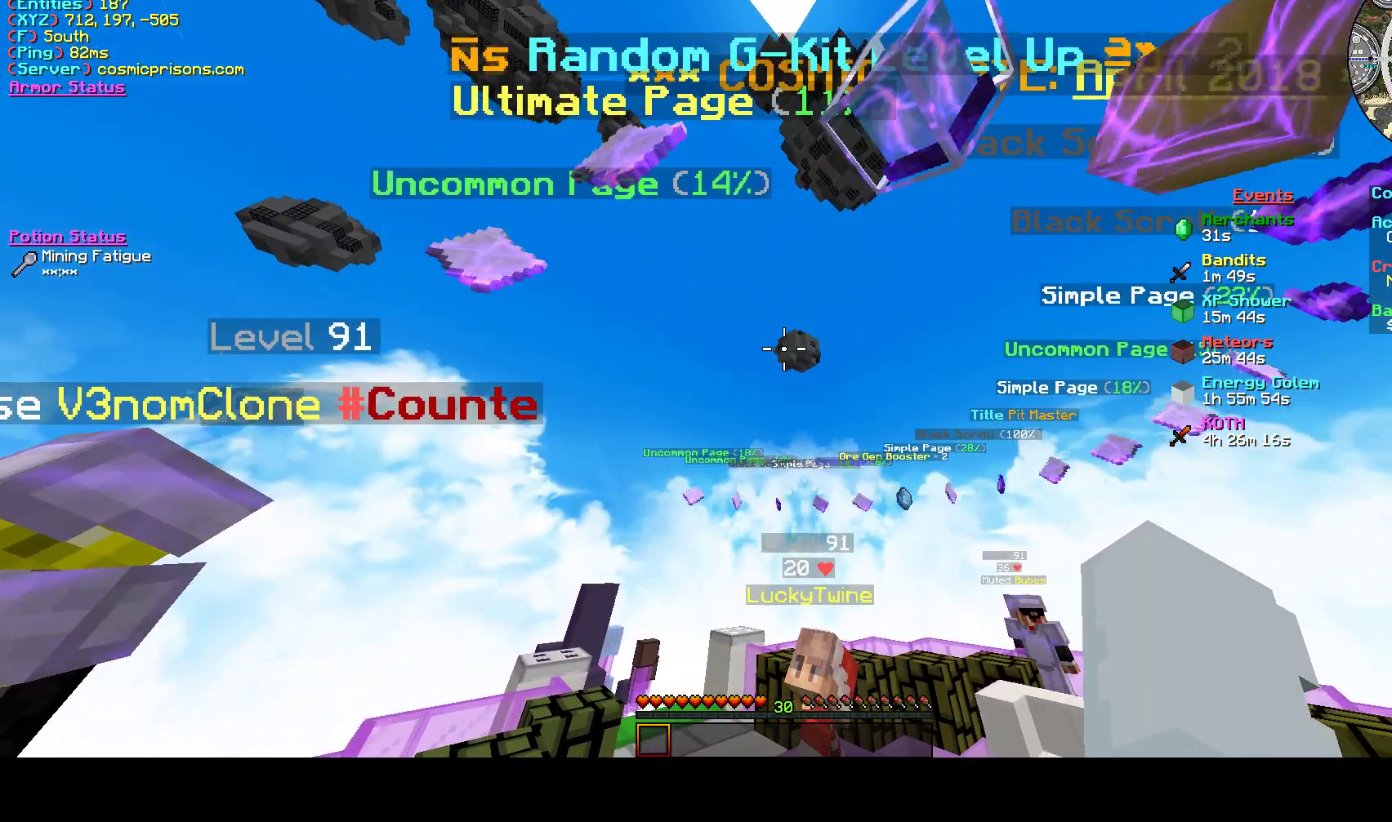
Gameplay with keyboard and mouse; each line is a JSON object with the keys and mouse buttons held at the frame after it. "events" lists presses ("down") and releases ("up") of "a", "d", "s", "w", "mouse_left" and "mouse_right" between this image and that frame as [ms after this image, input, new state], when the widget could be followed in between. "mouse_left", "mouse_right" = the "left", "right" buttons of the "mouse" list. No other keys are recorded. Fast repeated clicks can show as one long hold. Mouse movement is not recorded.
{"keys": ["a"], "mouse": [], "events": []}
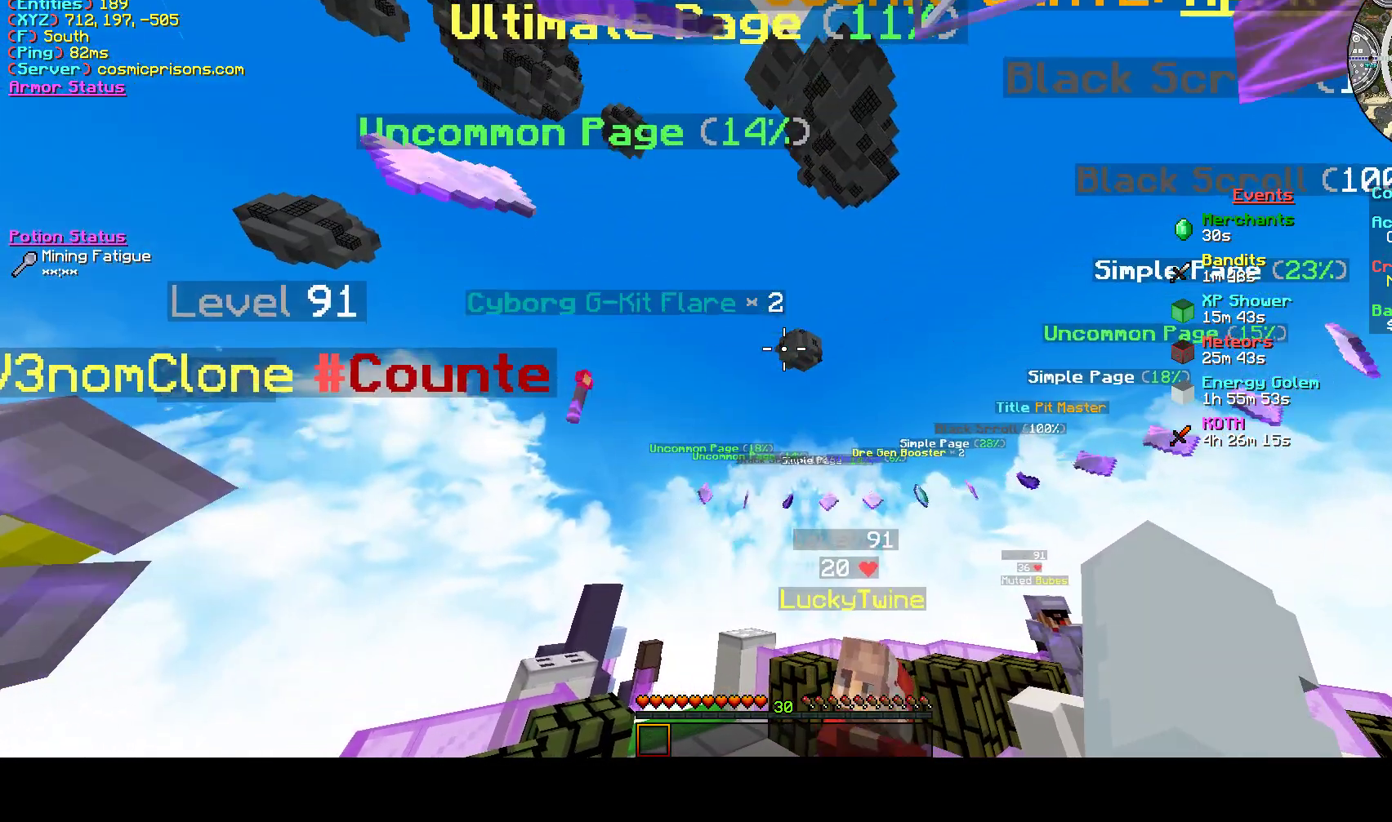
{"keys": ["a"], "mouse": [], "events": []}
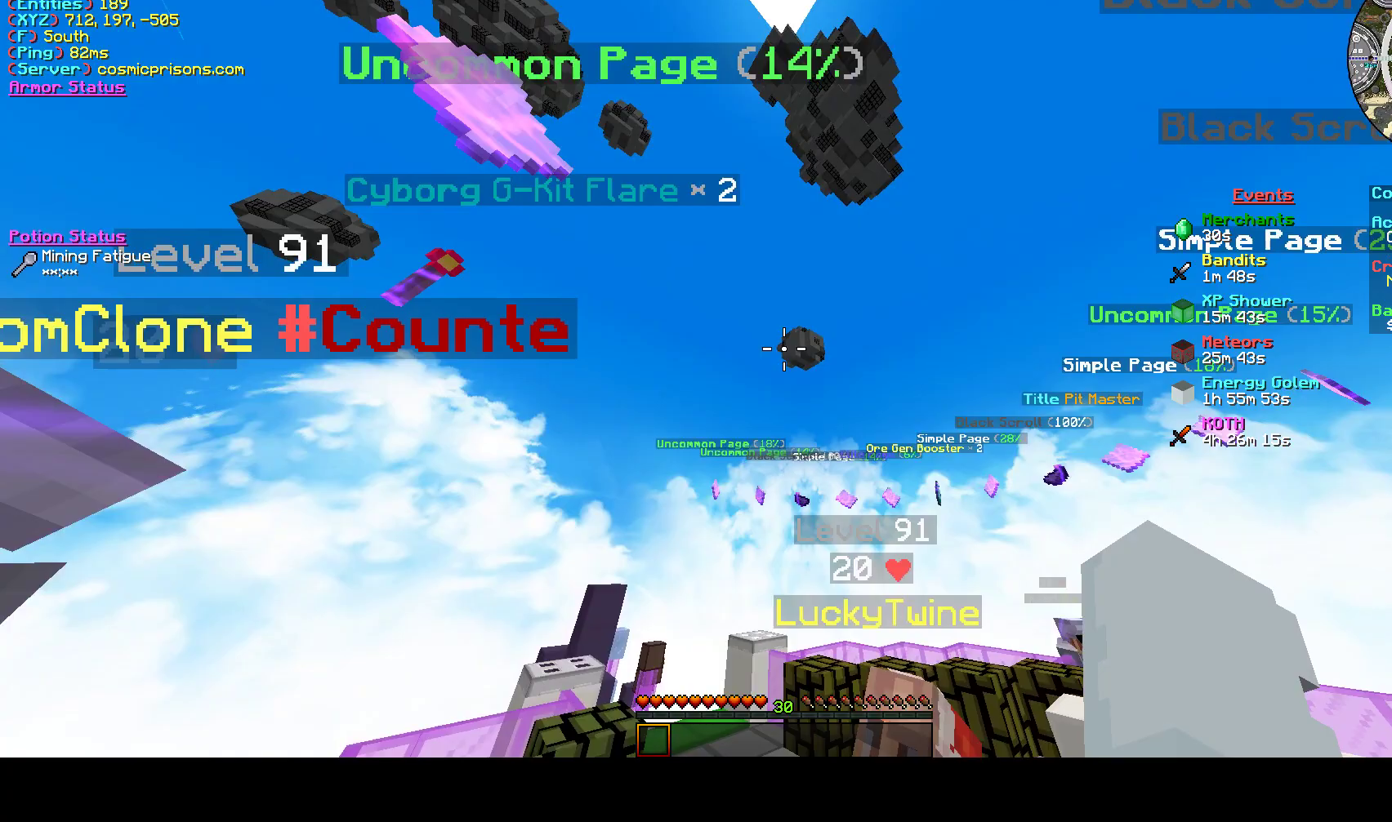
{"keys": ["a"], "mouse": [], "events": []}
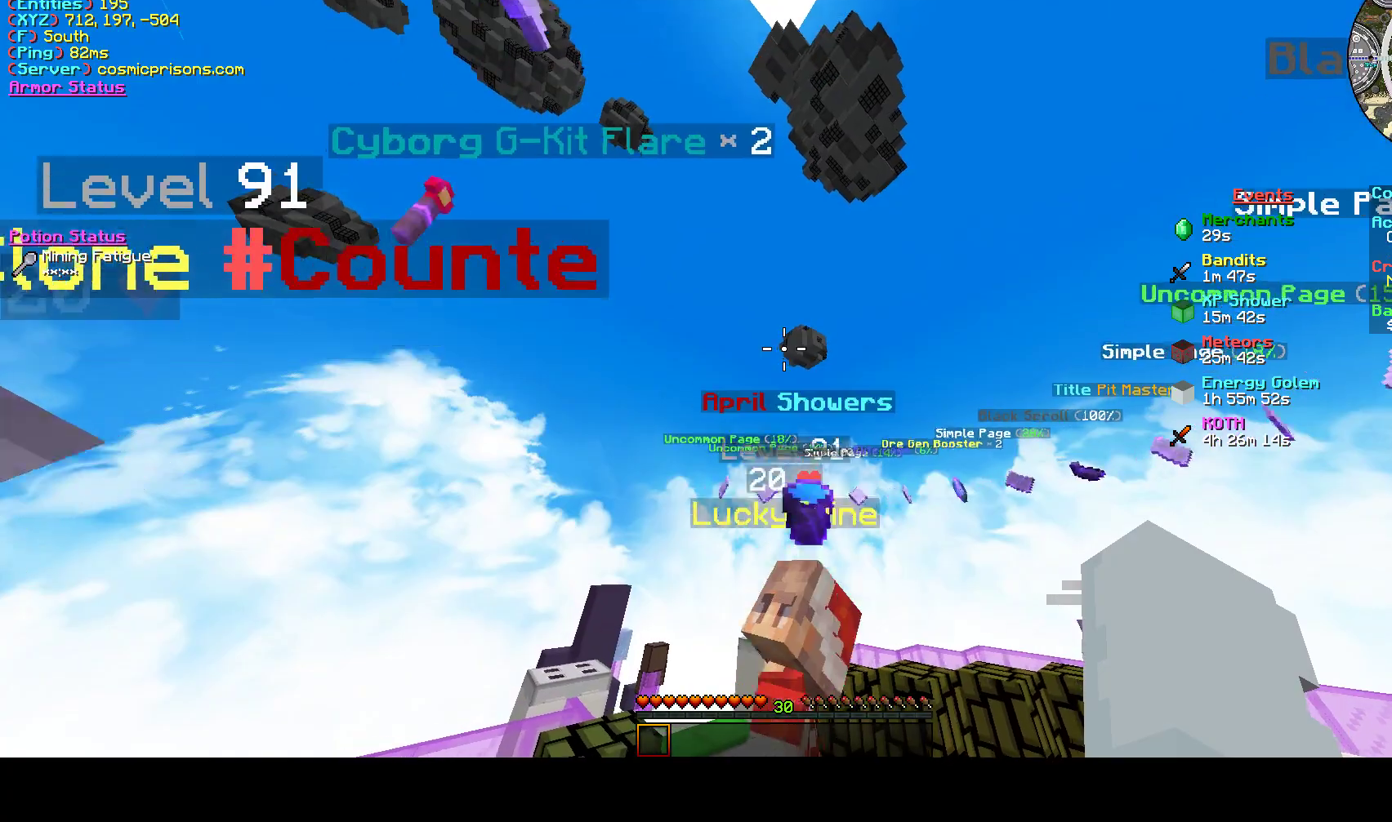
{"keys": ["a"], "mouse": [], "events": []}
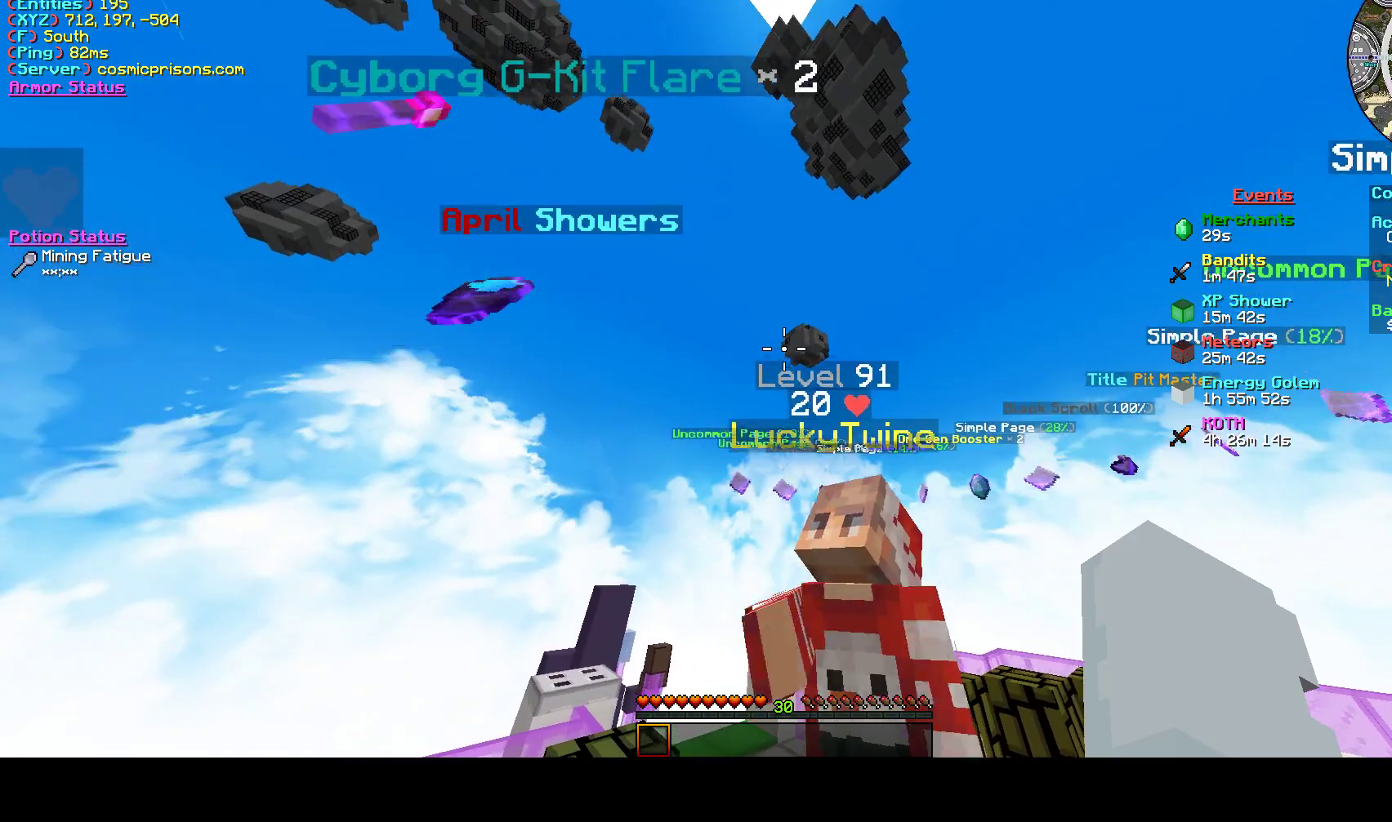
{"keys": ["a"], "mouse": [], "events": []}
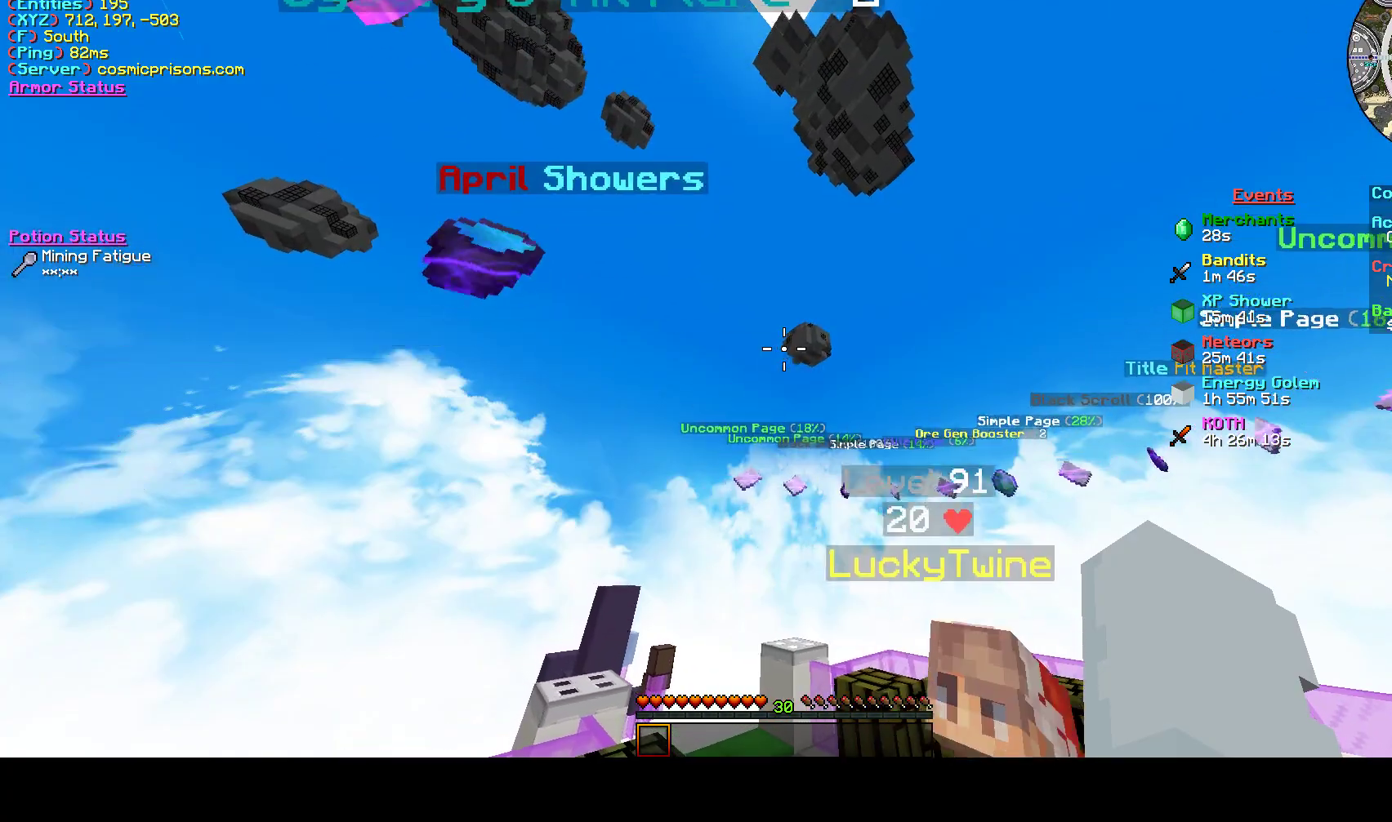
{"keys": ["a"], "mouse": [], "events": []}
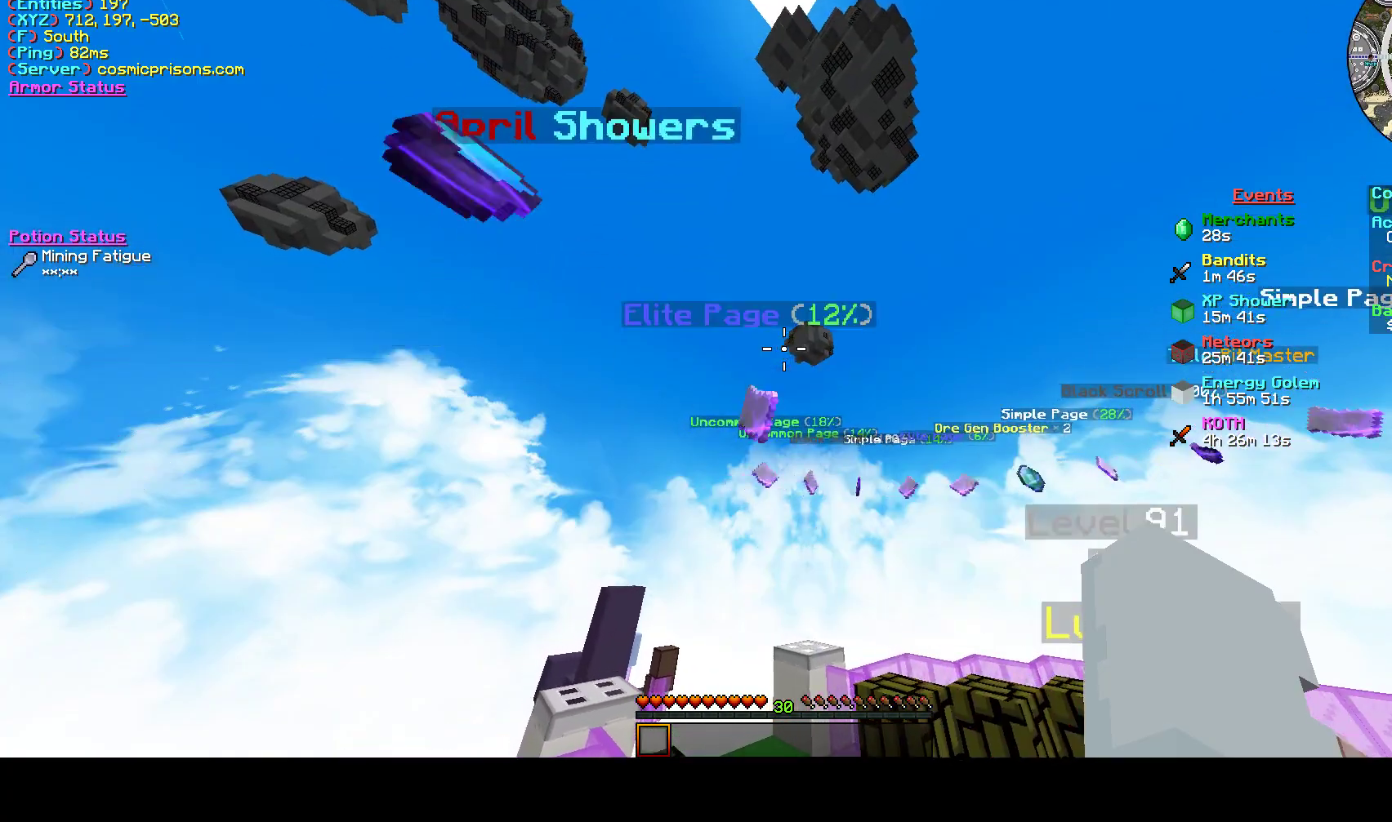
{"keys": ["d"], "mouse": [], "events": [[433, "d", "down"], [500, "a", "up"]]}
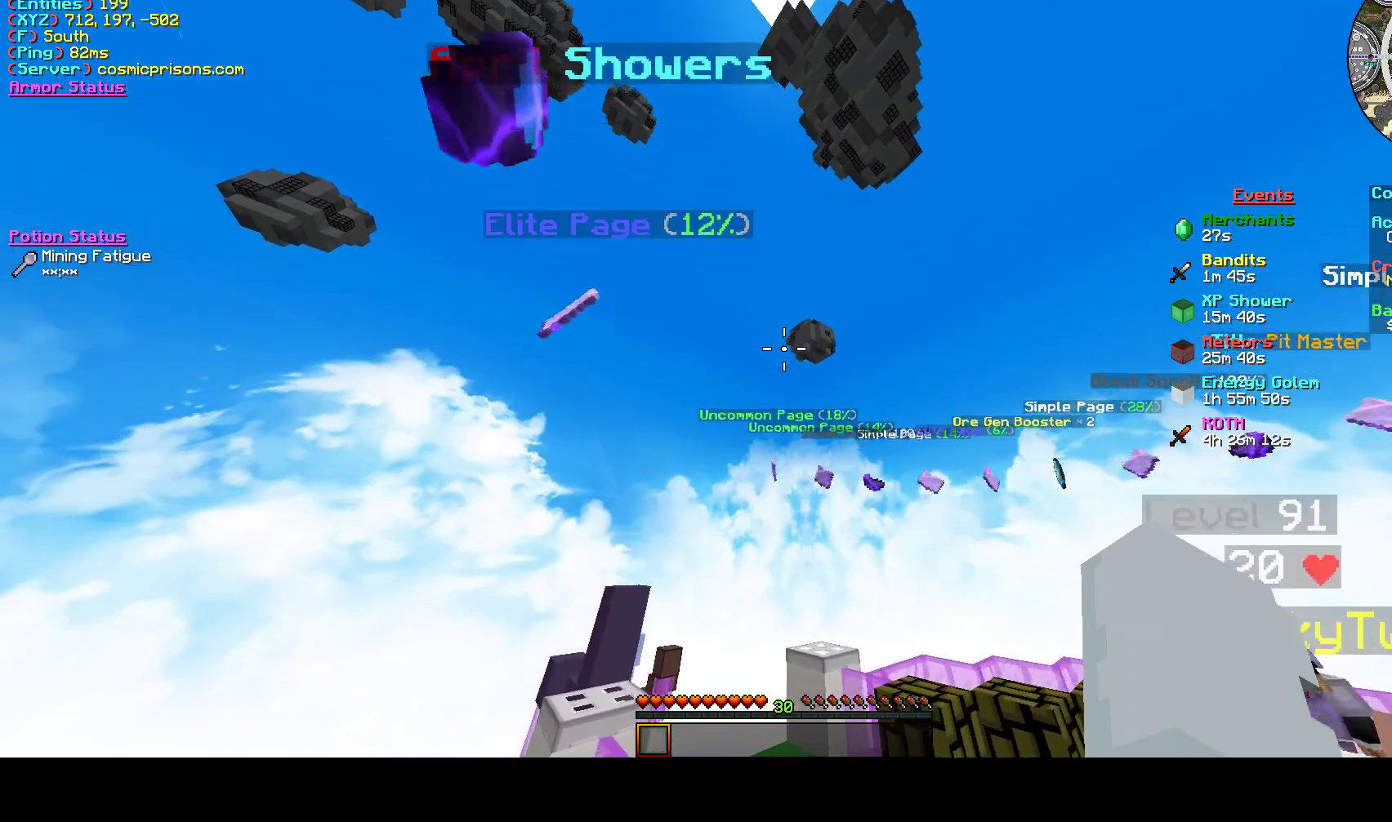
{"keys": [], "mouse": [], "events": [[67, "d", "up"], [100, "a", "down"], [267, "a", "up"]]}
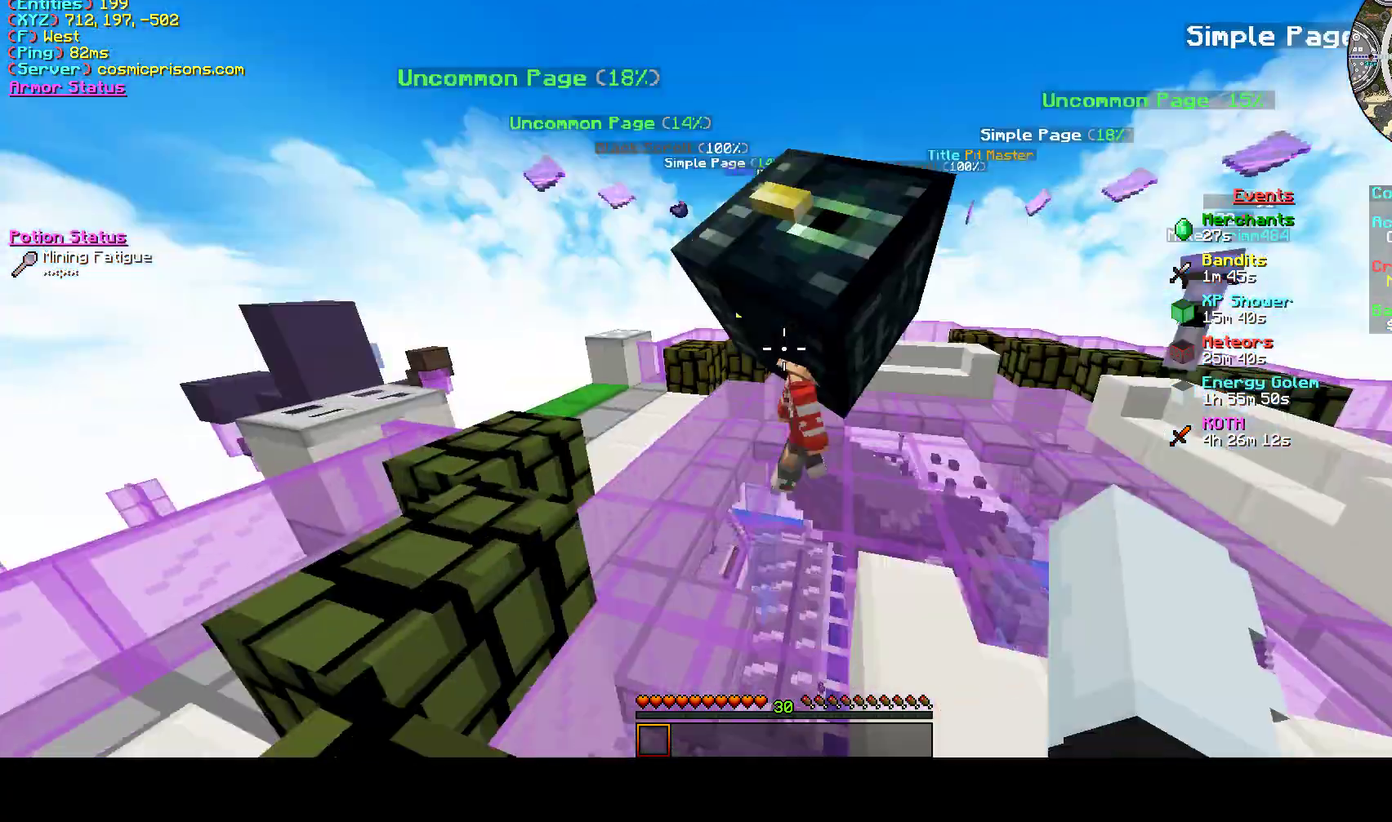
{"keys": ["a"], "mouse": [], "events": [[200, "a", "down"]]}
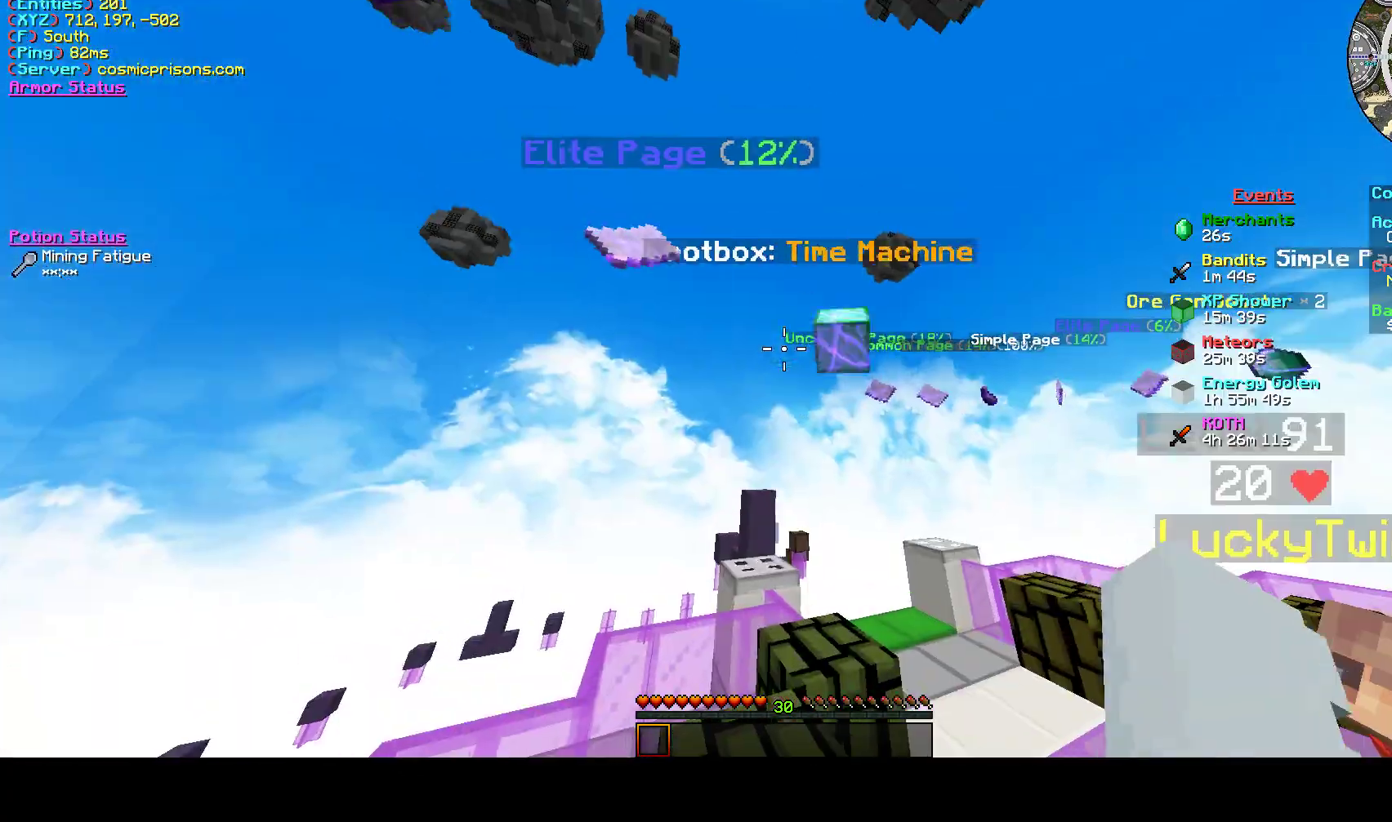
{"keys": ["a"], "mouse": [], "events": []}
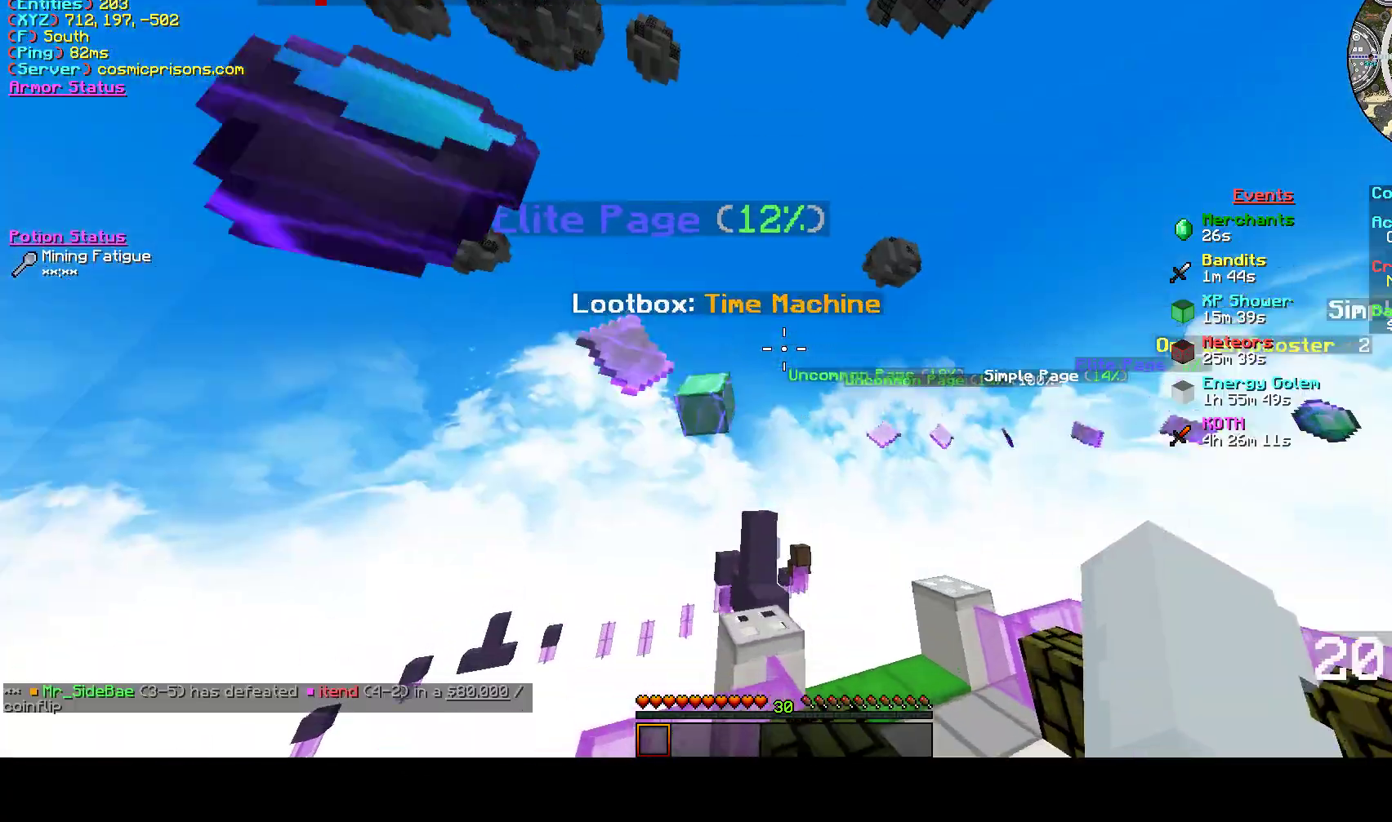
{"keys": ["a", "w"], "mouse": [], "events": [[100, "w", "down"]]}
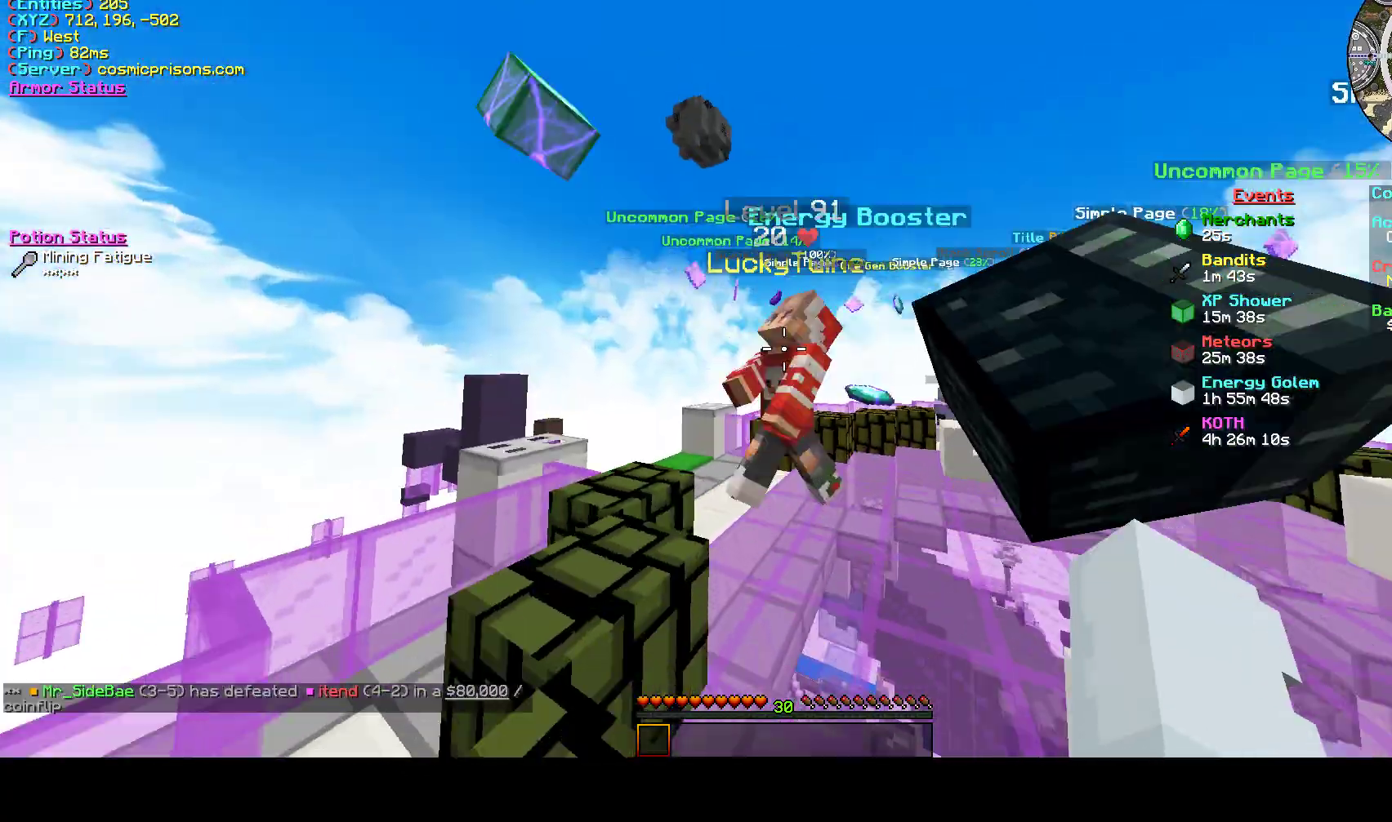
{"keys": ["a", "w"], "mouse": [], "events": []}
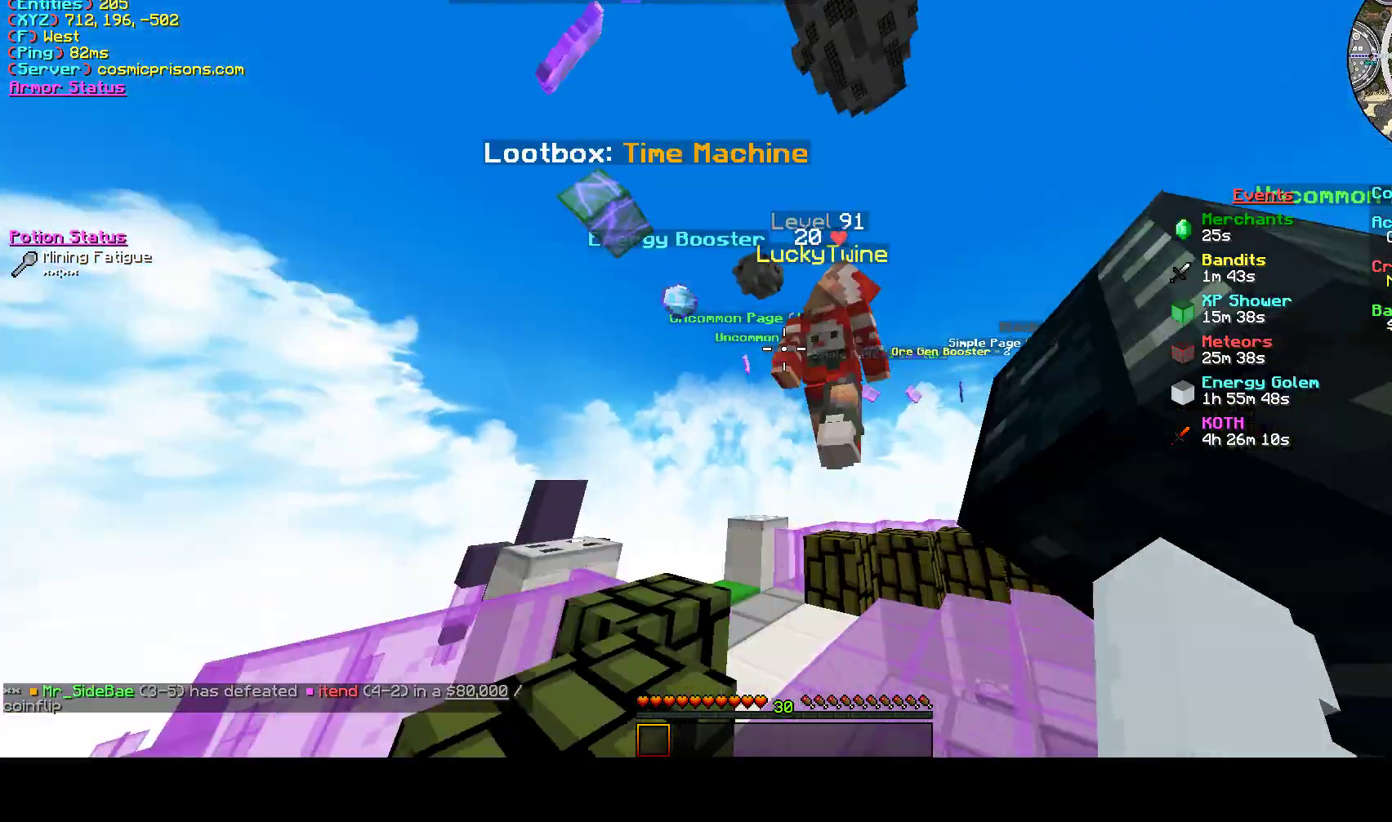
{"keys": ["a", "w"], "mouse": ["left"], "events": [[467, "mouse_left", "down"]]}
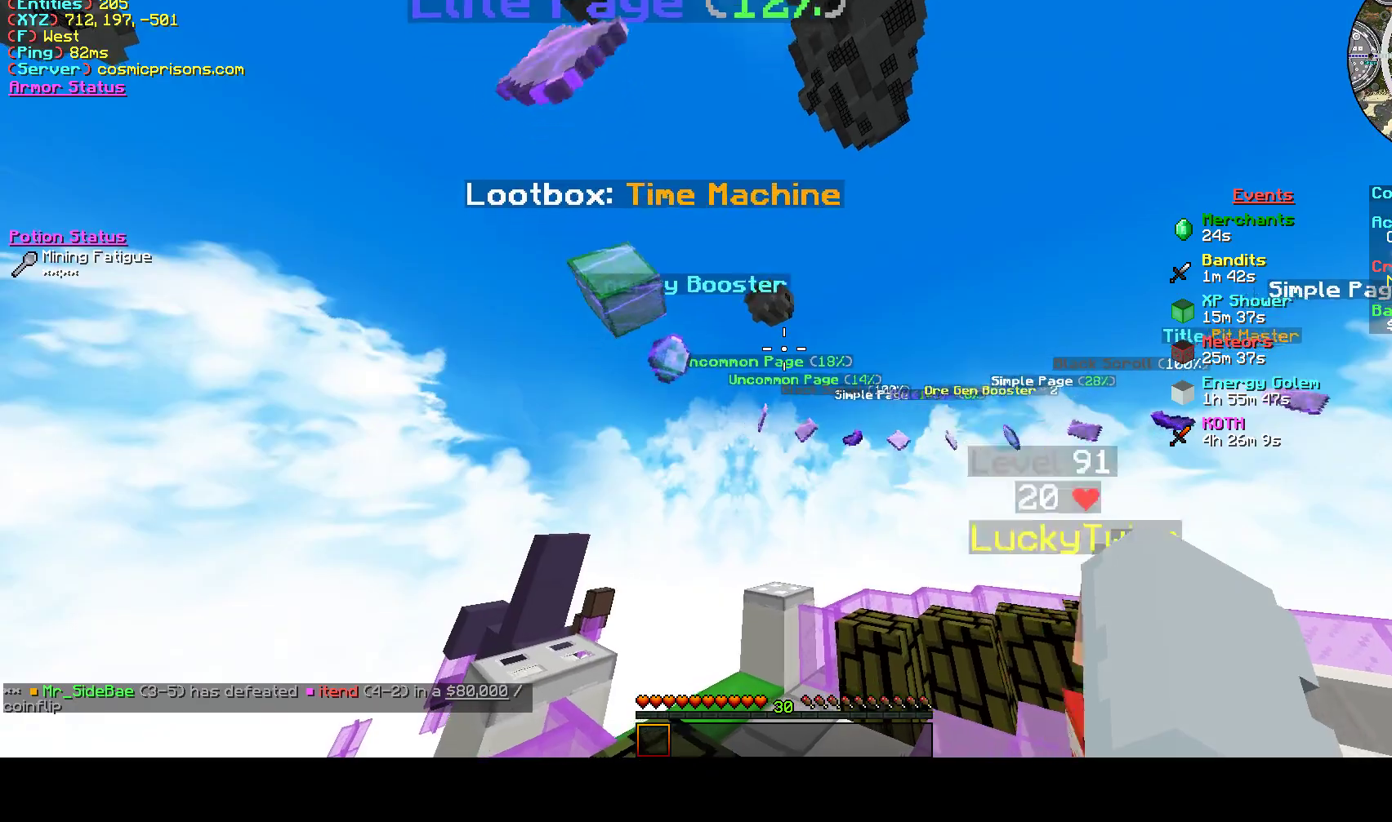
{"keys": ["a", "w"], "mouse": ["left"], "events": [[100, "mouse_left", "up"], [200, "mouse_left", "down"], [267, "mouse_left", "up"], [333, "mouse_left", "down"]]}
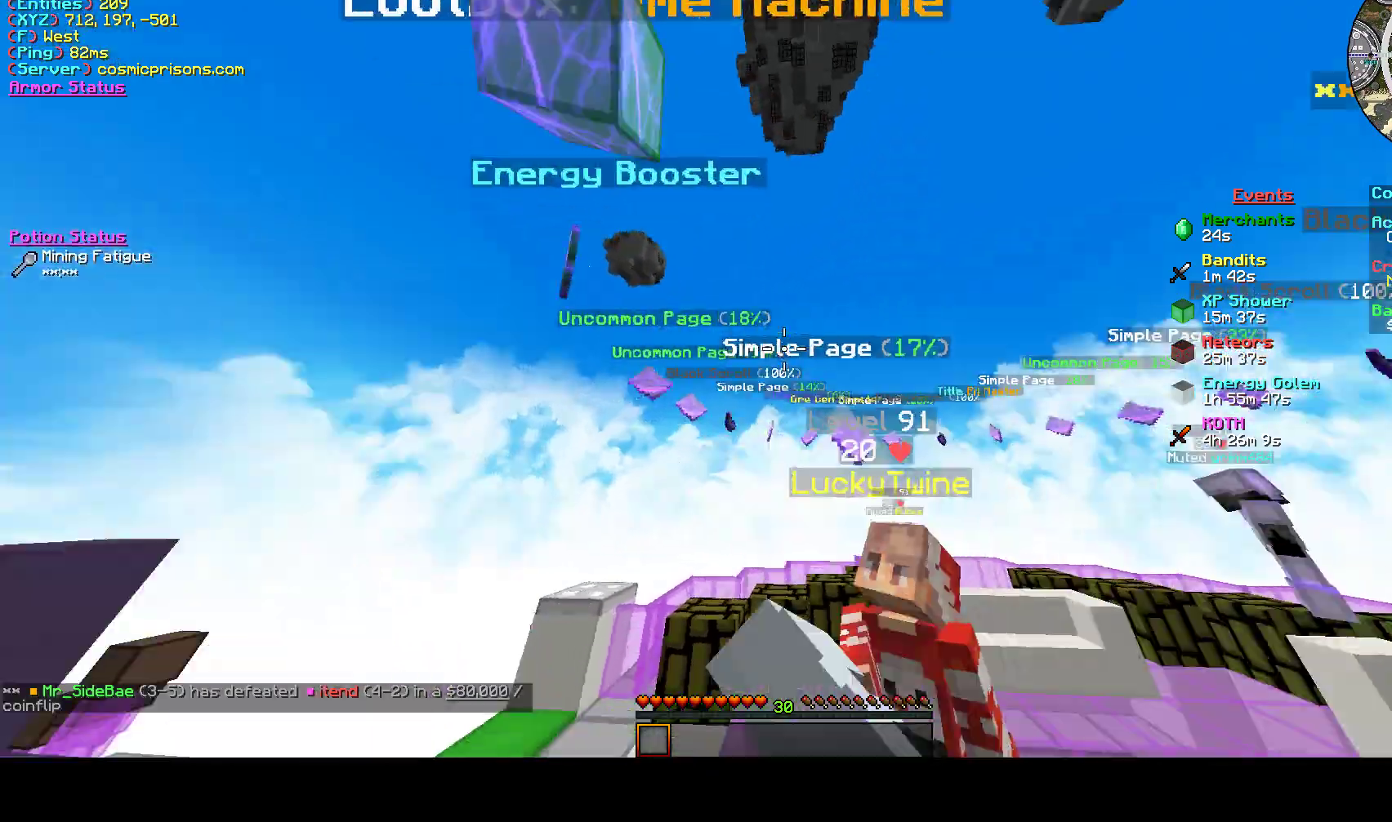
{"keys": ["a"], "mouse": ["left"], "events": [[133, "mouse_left", "up"], [200, "mouse_left", "down"], [200, "w", "up"], [300, "mouse_left", "up"], [433, "mouse_left", "down"]]}
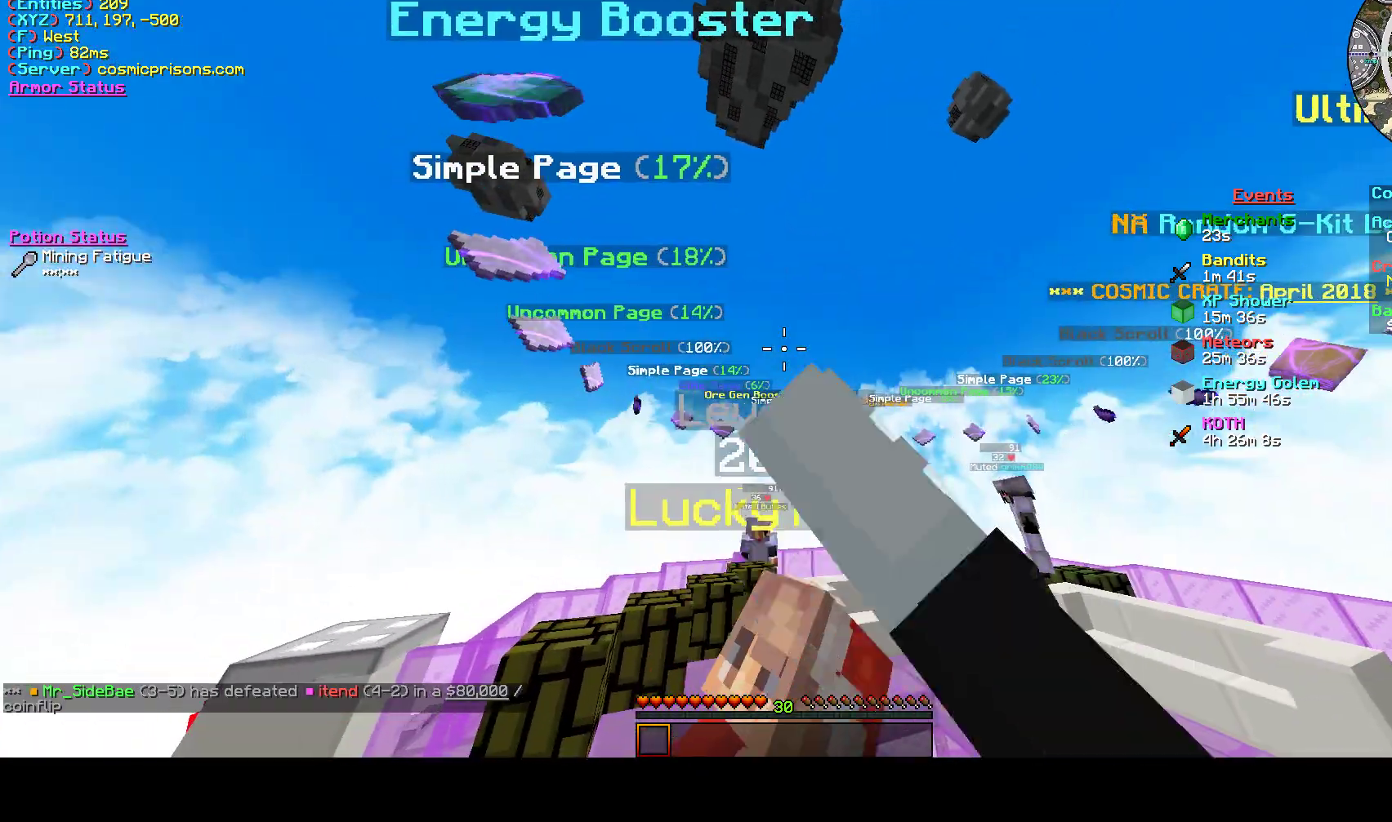
{"keys": ["d", "w"], "mouse": ["left"], "events": [[33, "mouse_left", "up"], [133, "w", "down"], [333, "mouse_left", "down"], [467, "a", "up"], [500, "d", "down"]]}
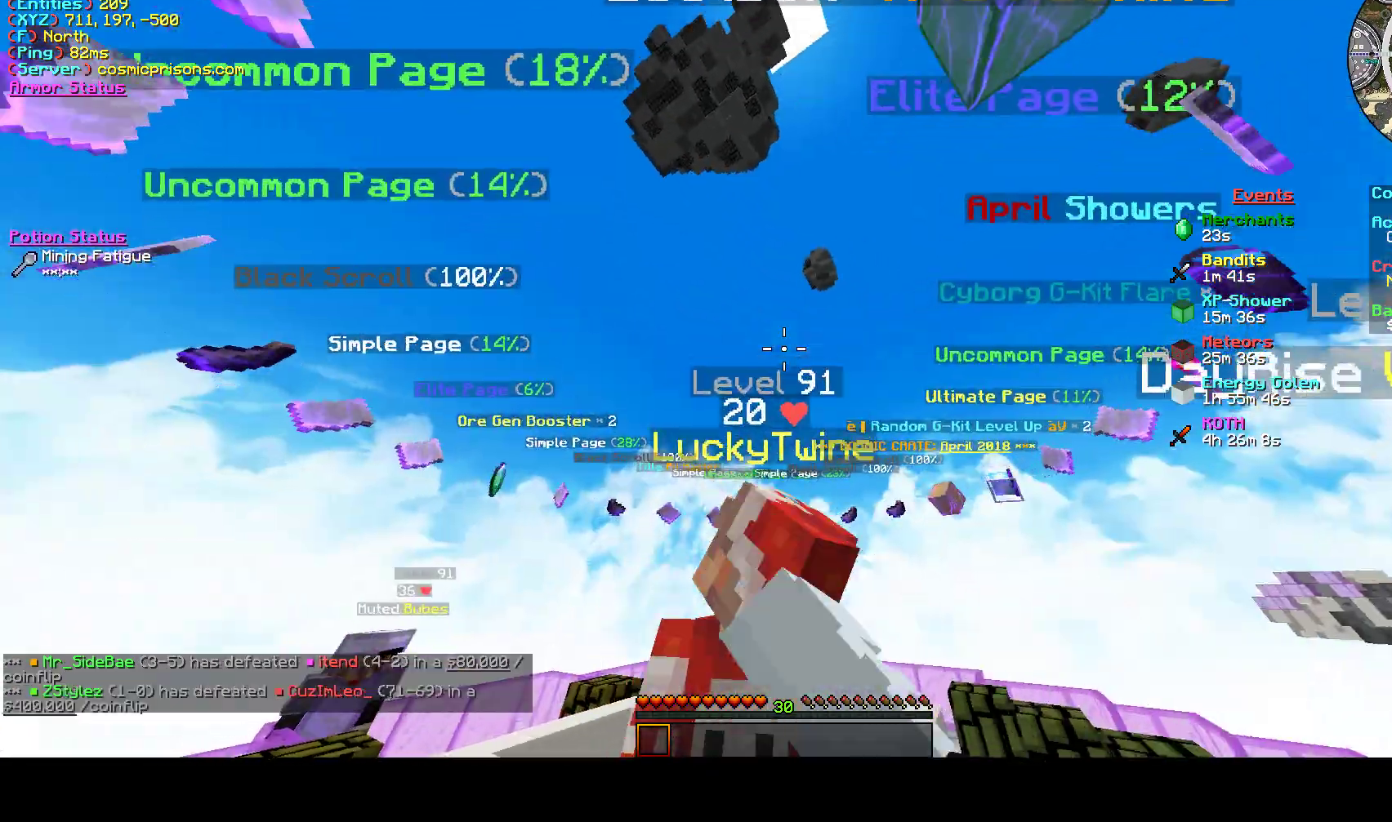
{"keys": ["d", "w"], "mouse": [], "events": [[133, "mouse_left", "up"], [200, "mouse_left", "down"], [467, "mouse_left", "up"]]}
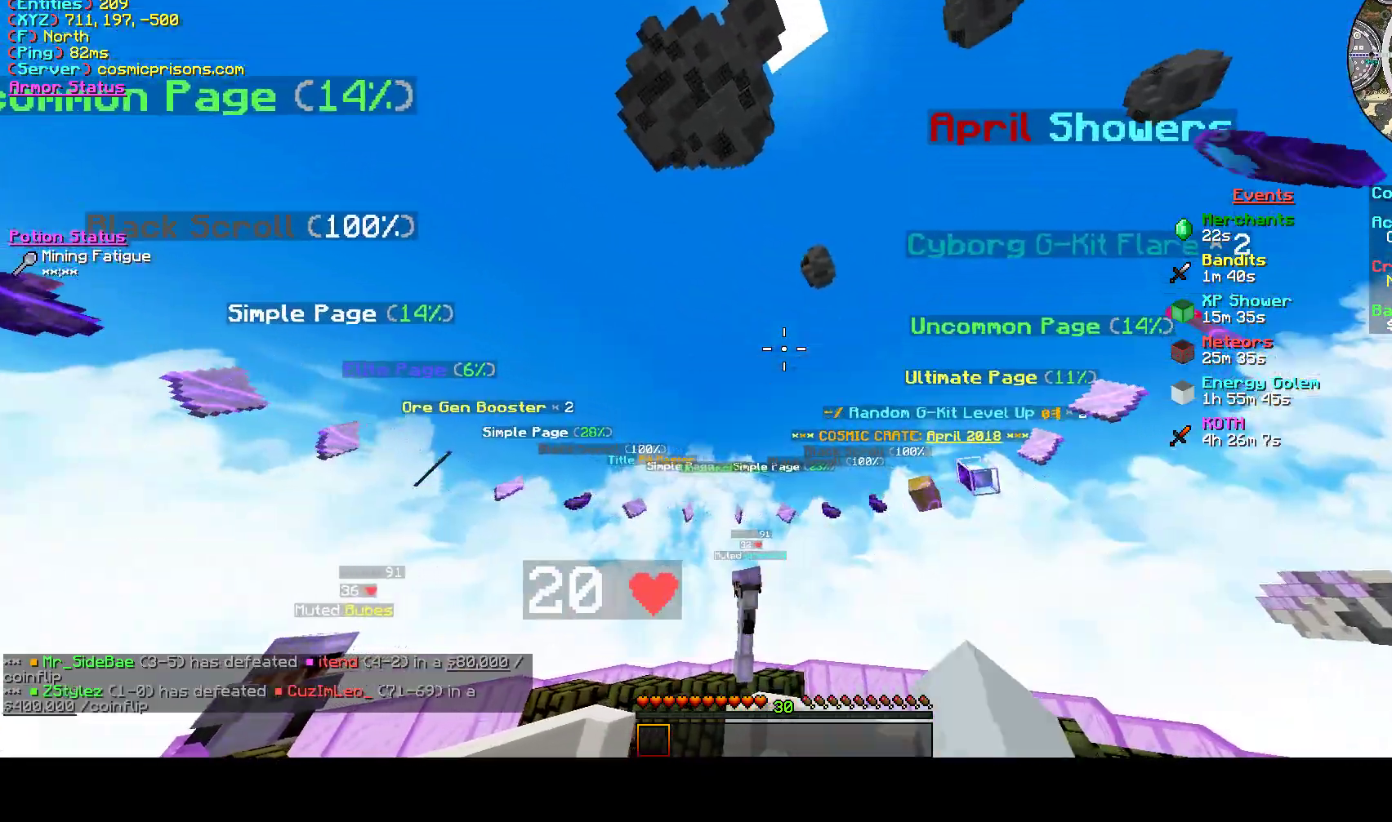
{"keys": ["a"], "mouse": ["left"], "events": [[100, "a", "down"], [100, "d", "up"], [100, "mouse_left", "down"], [367, "w", "up"]]}
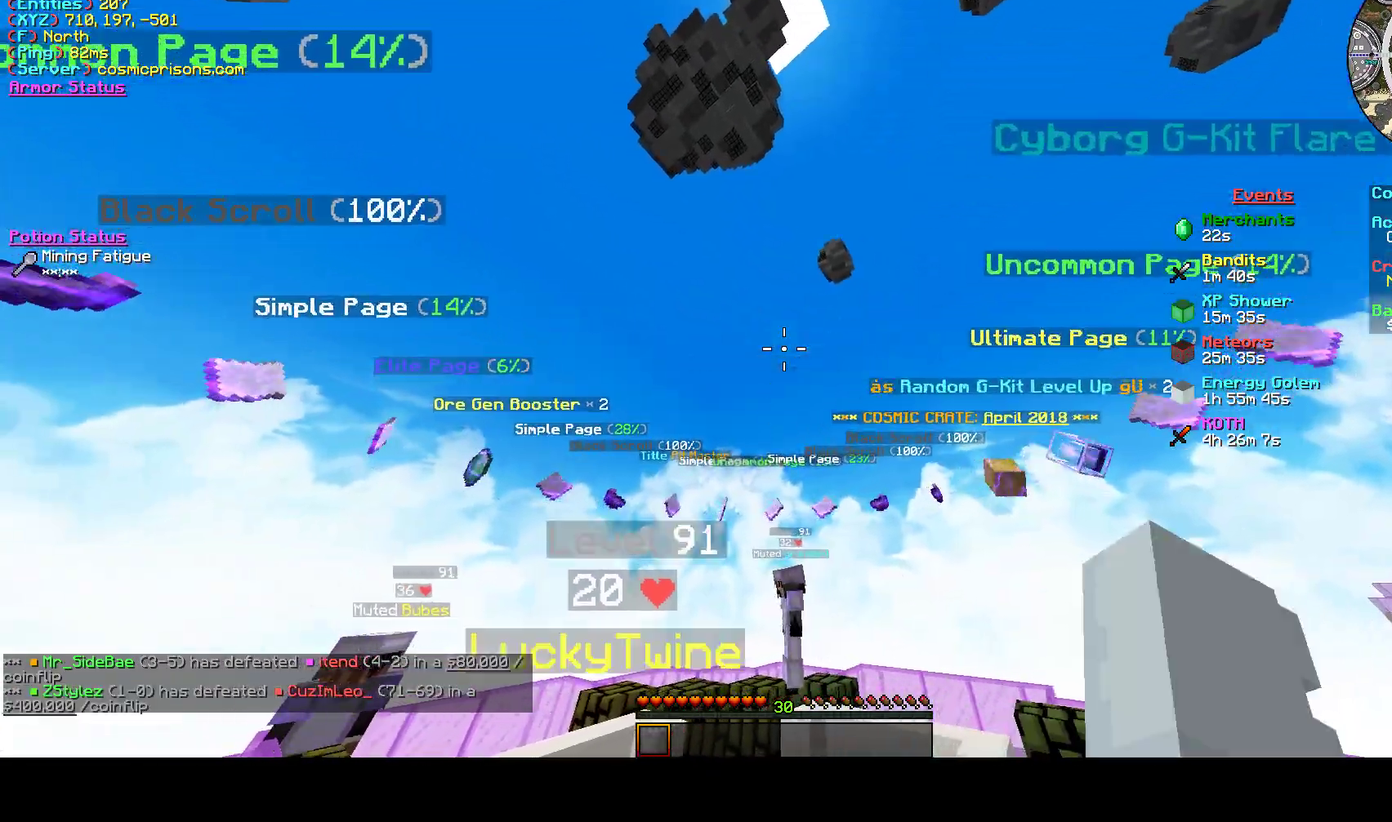
{"keys": ["a", "s"], "mouse": ["left"], "events": [[100, "s", "down"], [233, "mouse_left", "up"], [433, "mouse_left", "down"]]}
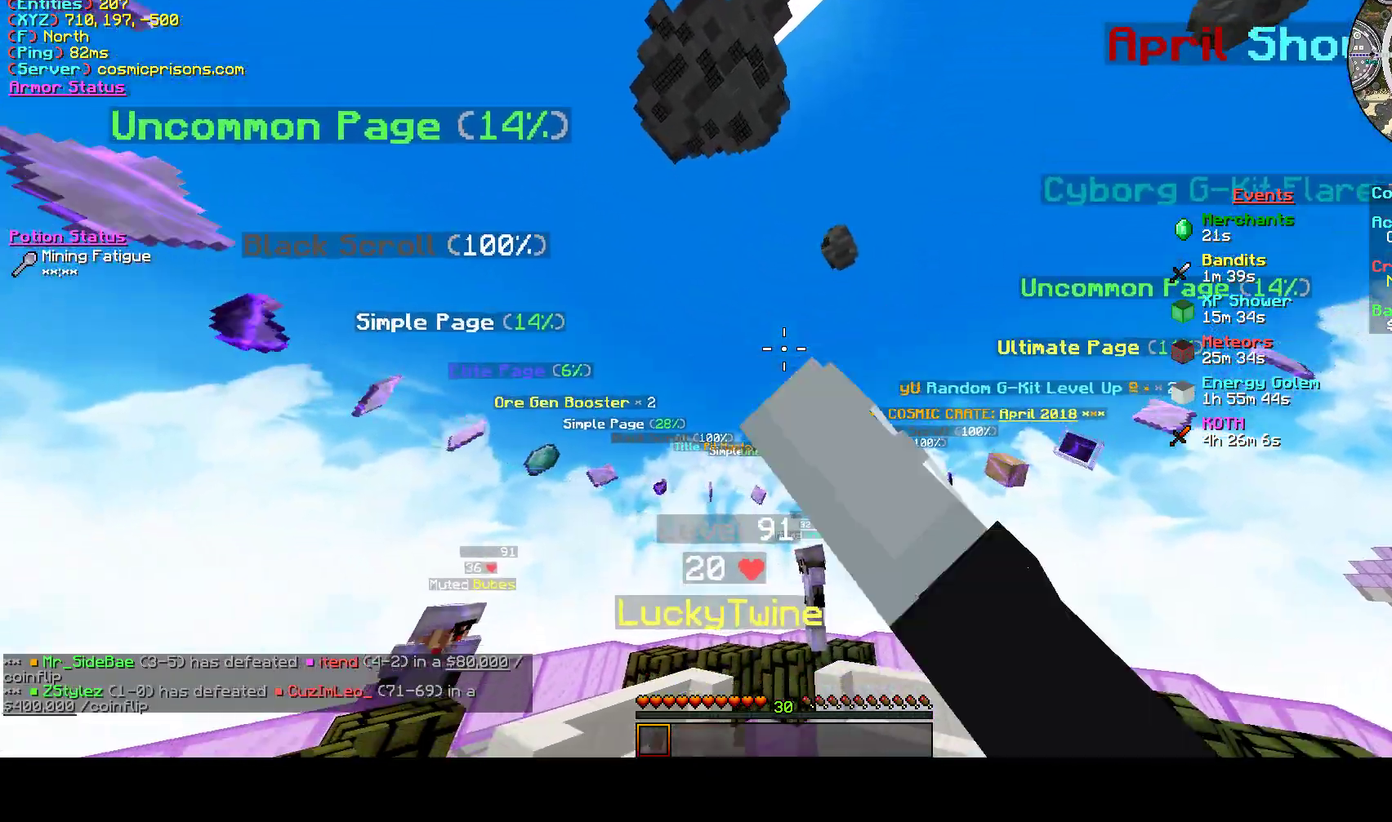
{"keys": ["a", "s"], "mouse": [], "events": [[33, "mouse_left", "up"], [167, "mouse_left", "down"], [467, "mouse_left", "up"]]}
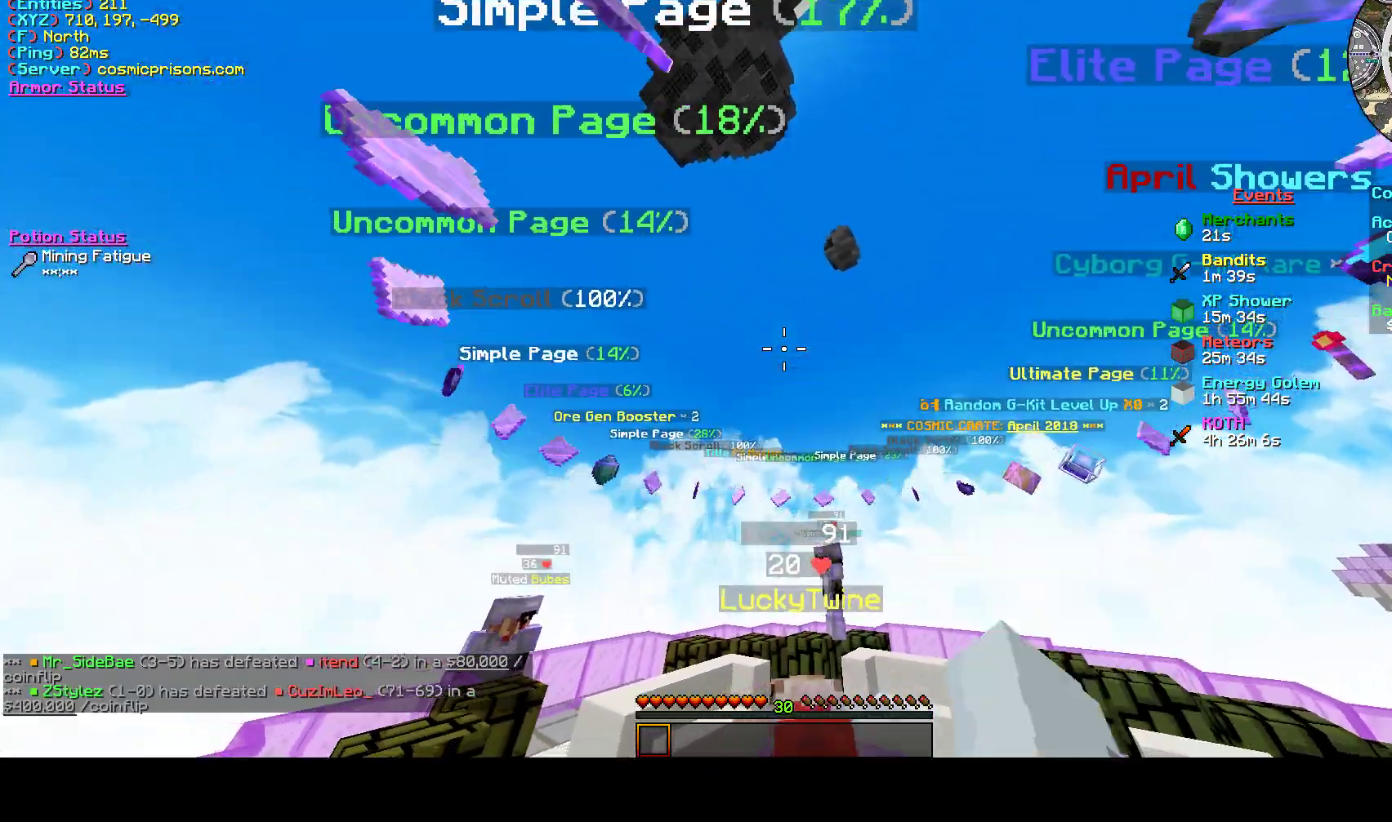
{"keys": ["d"], "mouse": ["left"], "events": [[33, "mouse_left", "down"], [133, "a", "up"], [133, "mouse_left", "up"], [167, "d", "down"], [200, "s", "up"], [233, "mouse_left", "down"], [300, "mouse_left", "up"], [367, "mouse_left", "down"]]}
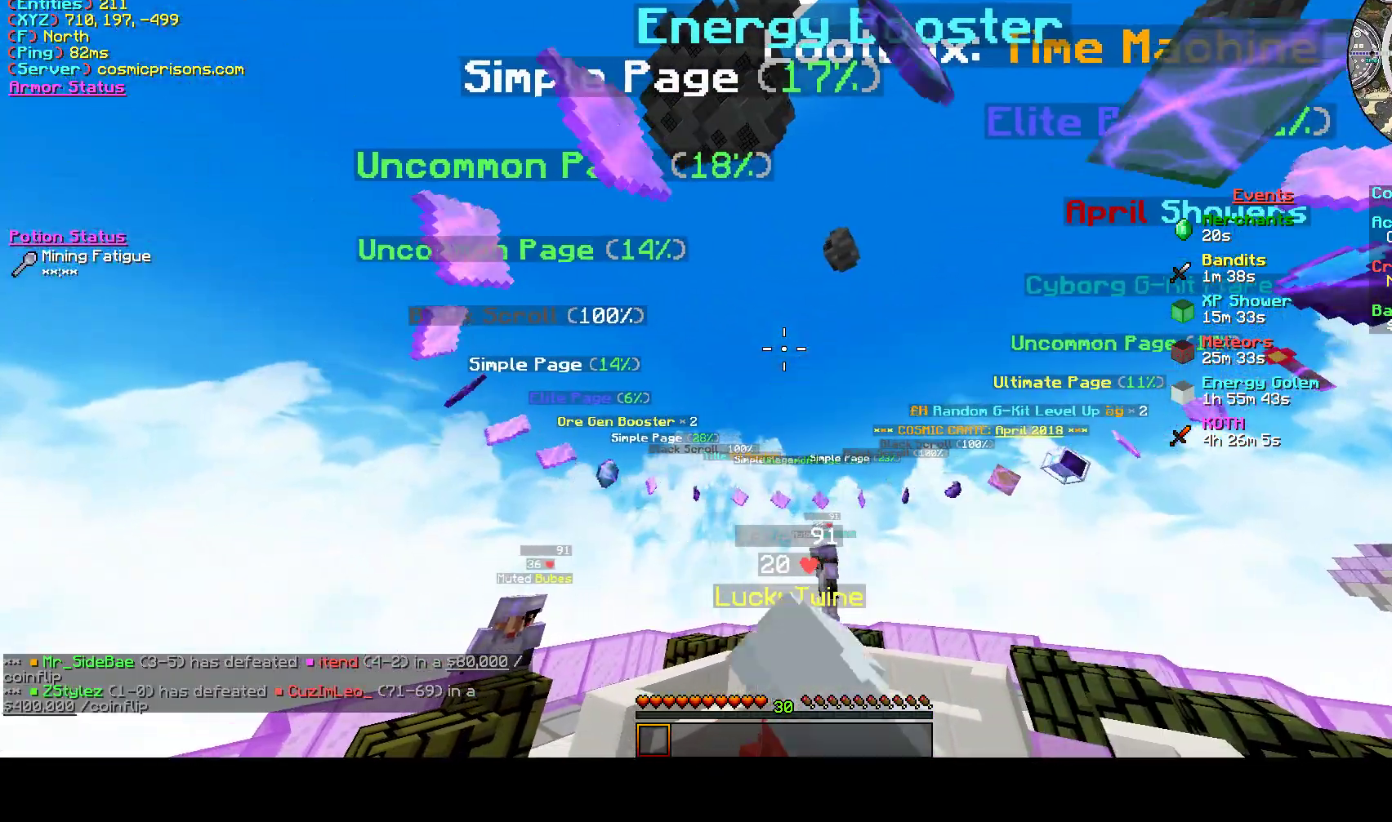
{"keys": ["a"], "mouse": ["left"], "events": [[33, "mouse_left", "up"], [267, "mouse_left", "down"], [400, "d", "up"], [433, "a", "down"]]}
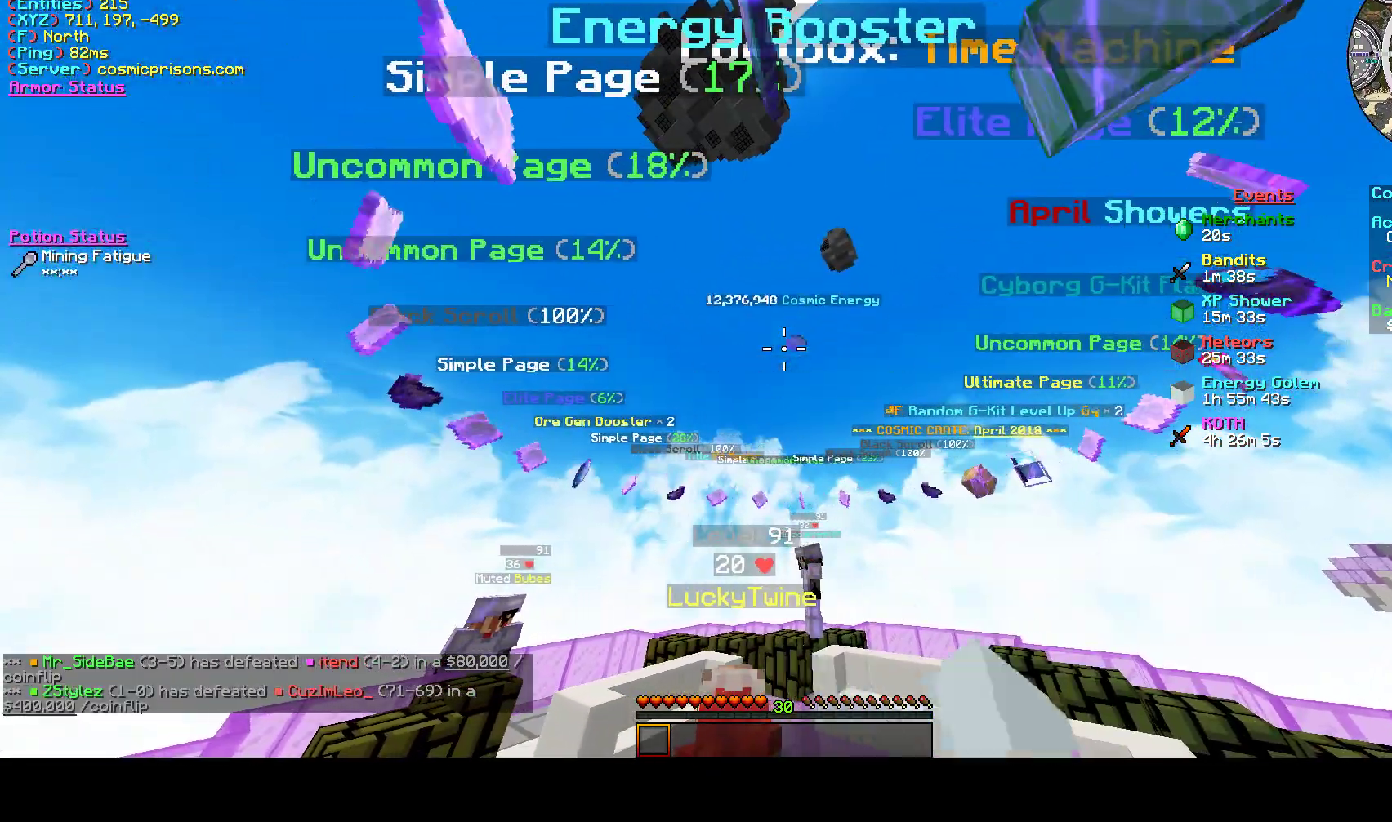
{"keys": ["d"], "mouse": [], "events": [[67, "mouse_left", "up"], [133, "mouse_left", "down"], [233, "mouse_left", "up"], [333, "mouse_left", "down"], [400, "d", "down"], [433, "mouse_left", "up"], [500, "a", "up"]]}
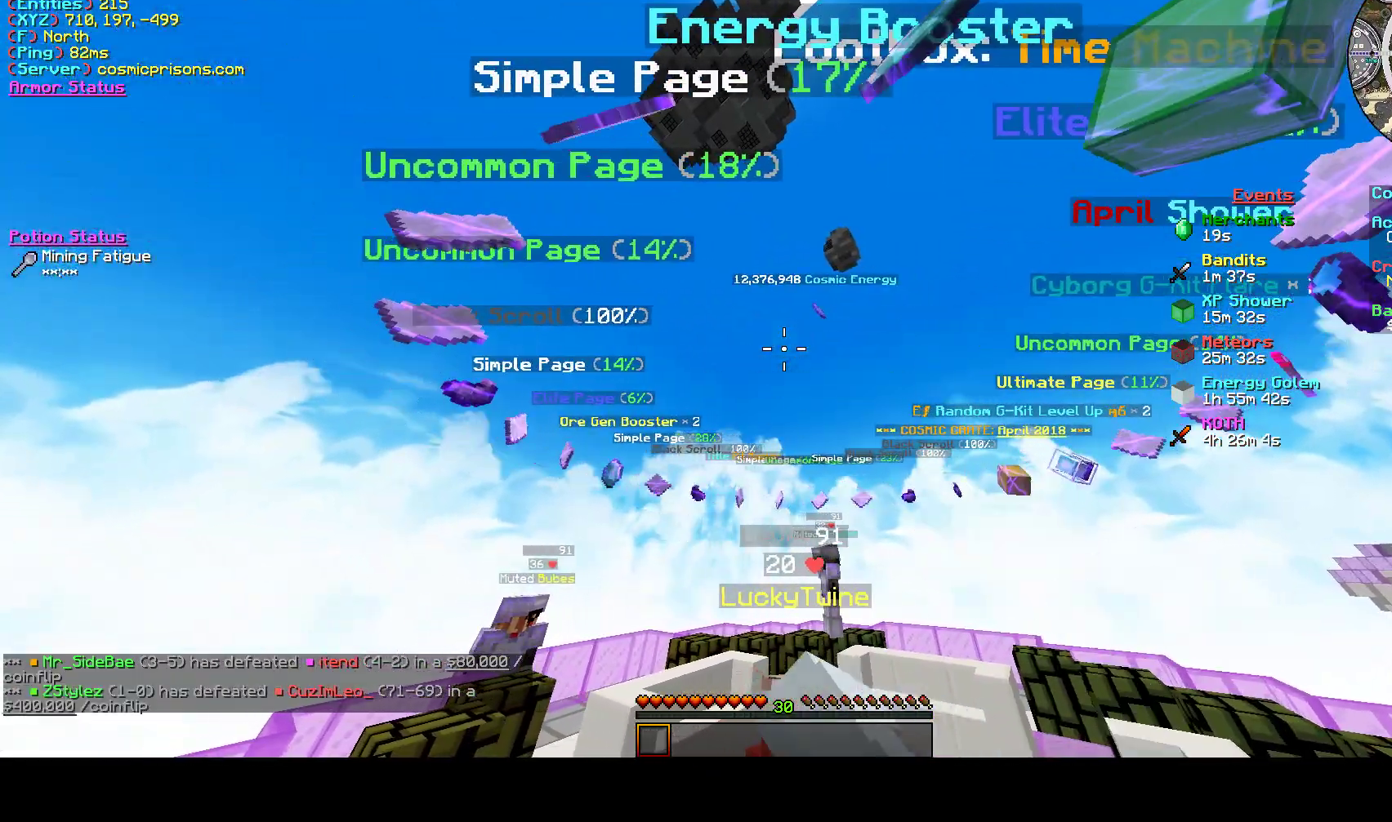
{"keys": ["d"], "mouse": [], "events": [[300, "d", "up"], [367, "d", "down"]]}
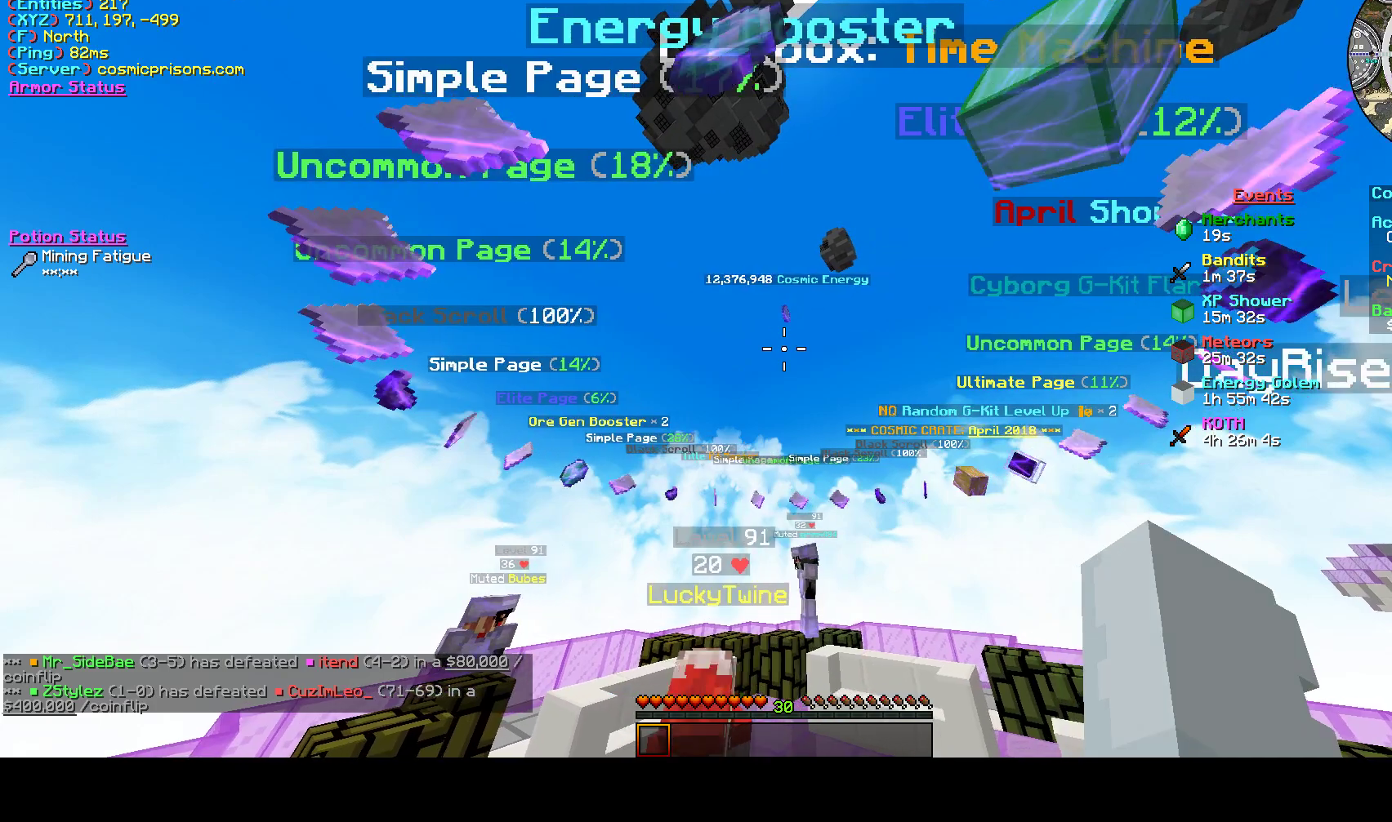
{"keys": [], "mouse": [], "events": [[33, "a", "down"], [367, "a", "up"], [400, "d", "up"]]}